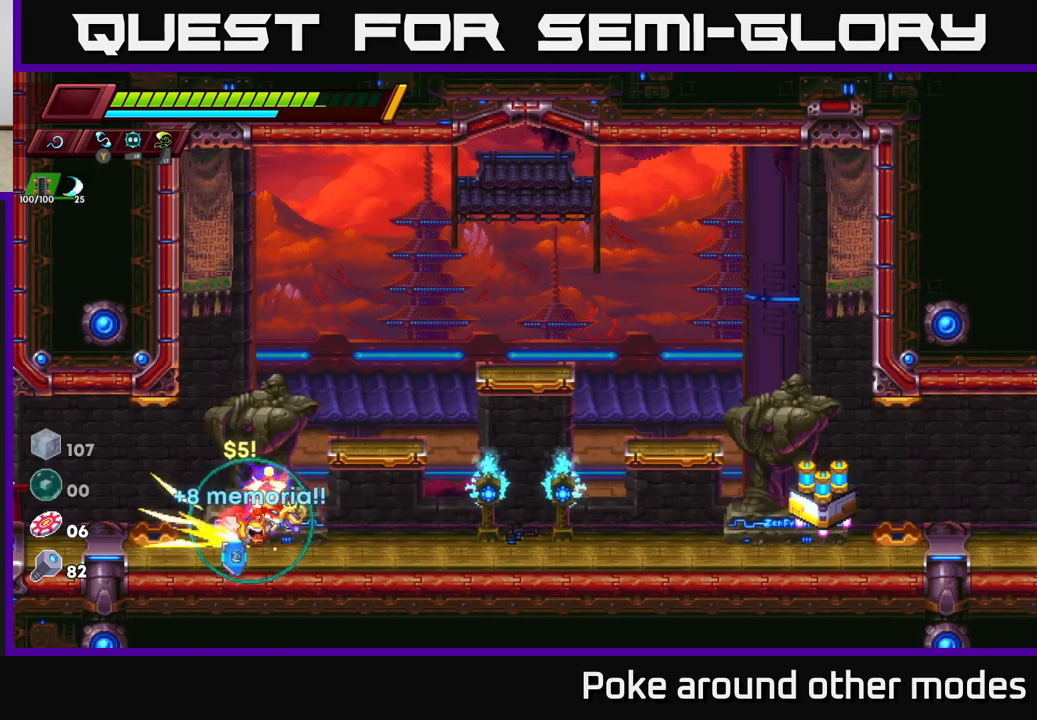
Gameplay with a controller (Xbox layout); each line is a JSON object with the inputs held at the frame after it. "events" lists button and stick changes between this image and that frame as [ms after this image, input, new state], when the widget could be followed in between.
{"buttons": [], "left_stick": "right", "right_stick": "center", "events": [[117, "R2", "up"], [233, "R2", "down"], [450, "R2", "up"]]}
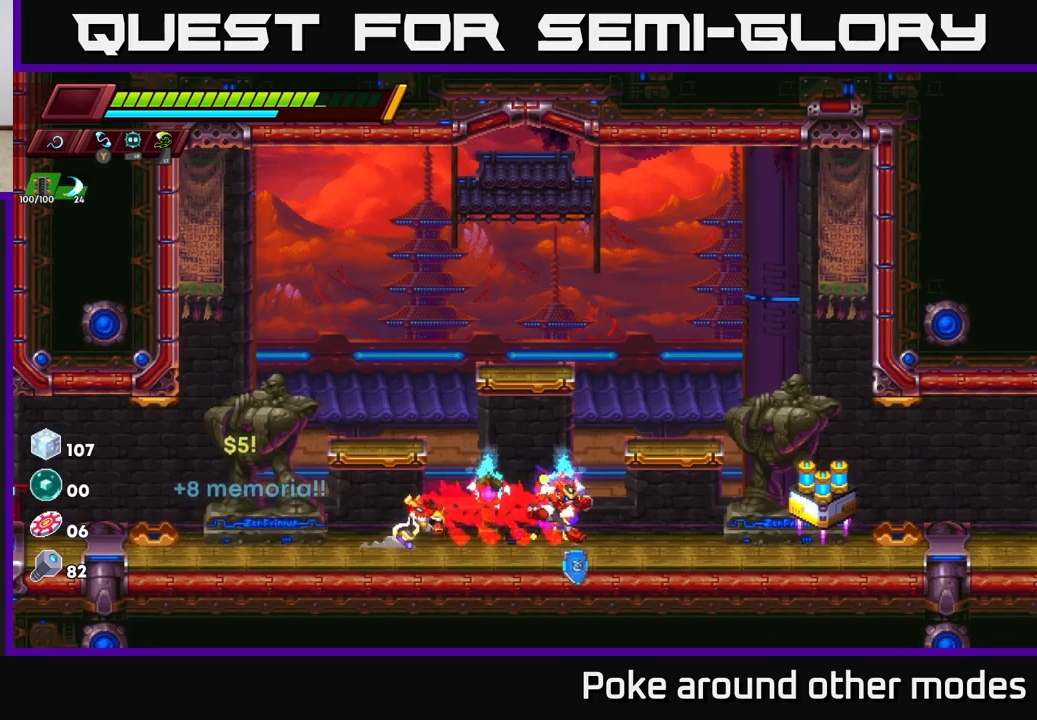
{"buttons": ["B"], "left_stick": "left", "right_stick": "center", "events": [[33, "R2", "down"], [367, "R2", "up"], [483, "left_stick", "left"], [500, "B", "down"]]}
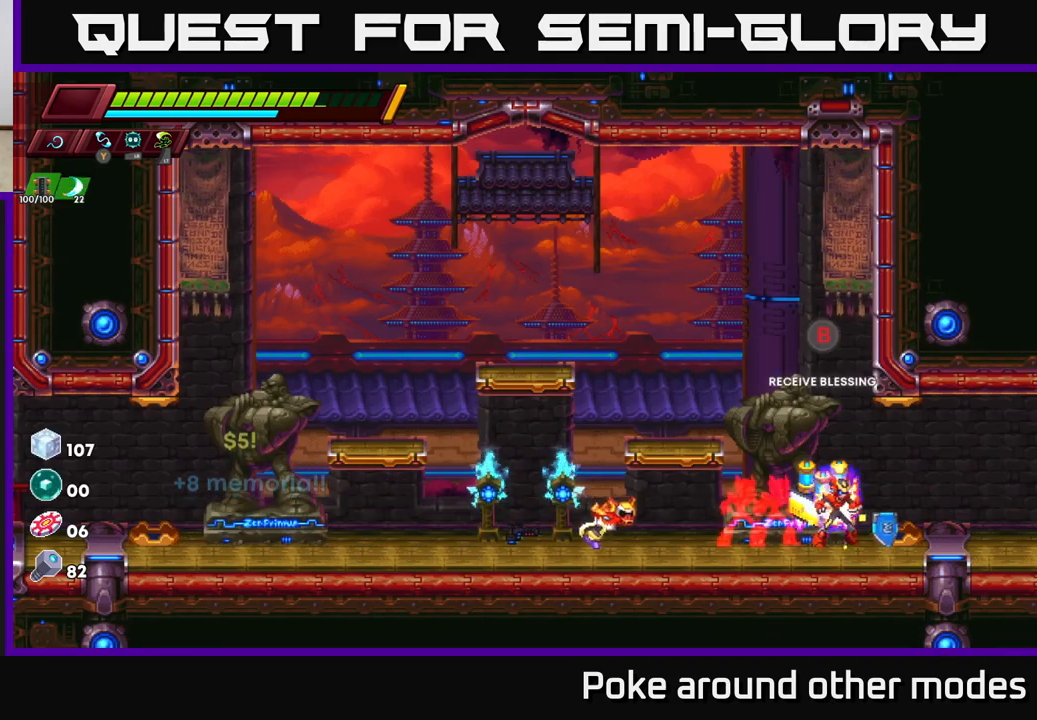
{"buttons": [], "left_stick": "center", "right_stick": "center", "events": [[50, "B", "up"], [67, "left_stick", "center"]]}
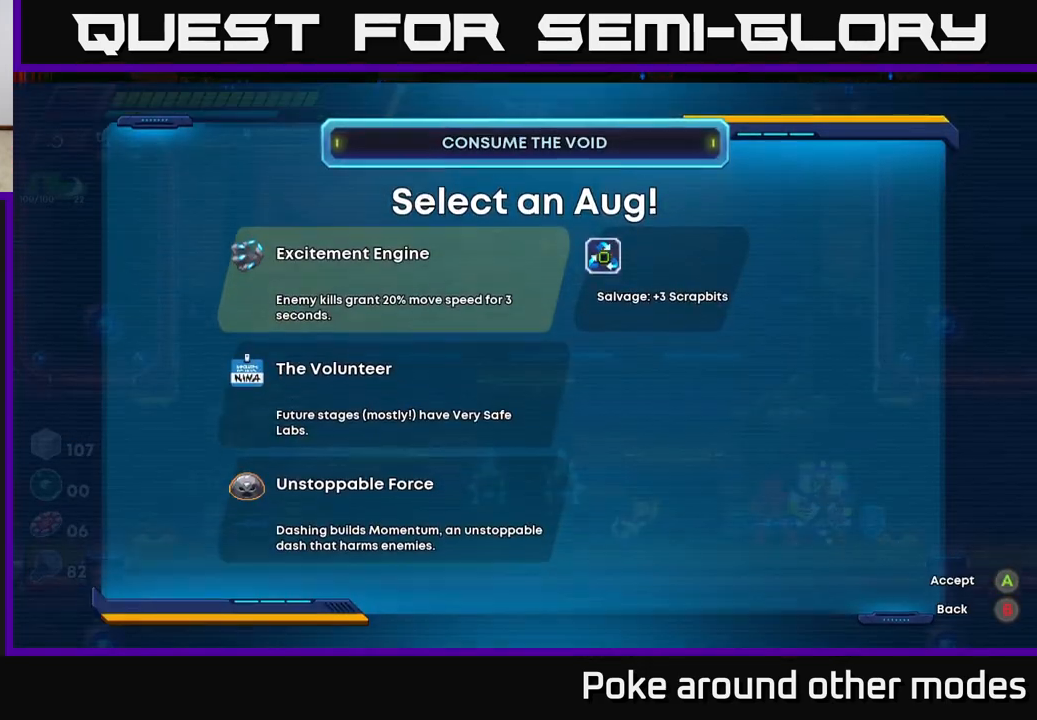
{"buttons": [], "left_stick": "center", "right_stick": "center", "events": []}
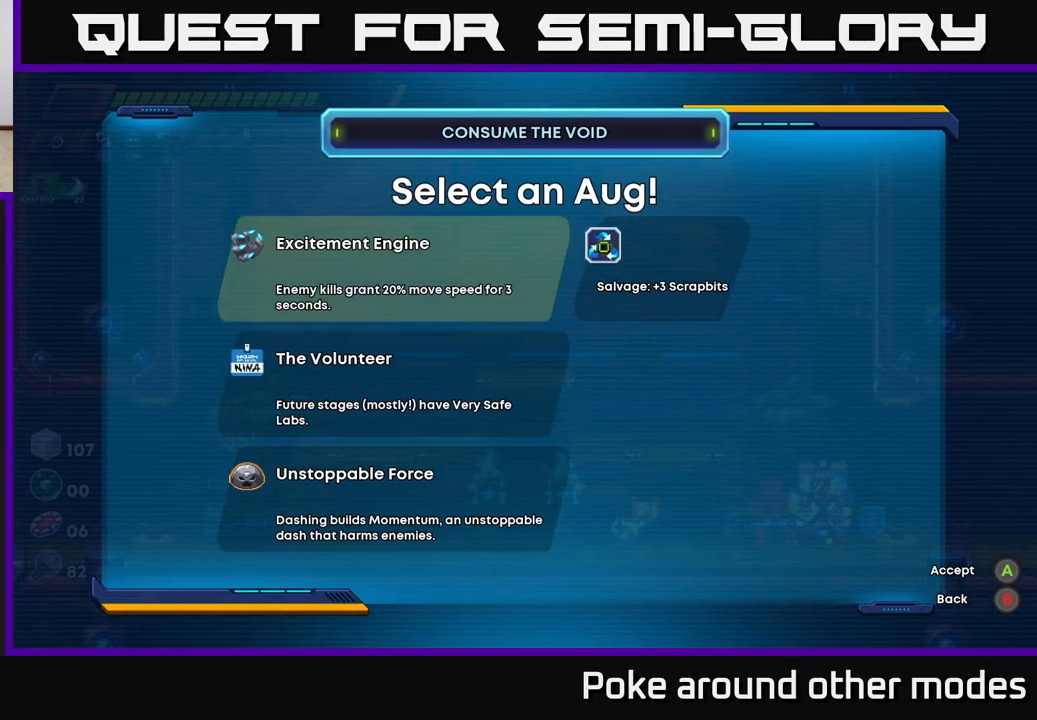
{"buttons": [], "left_stick": "center", "right_stick": "center", "events": []}
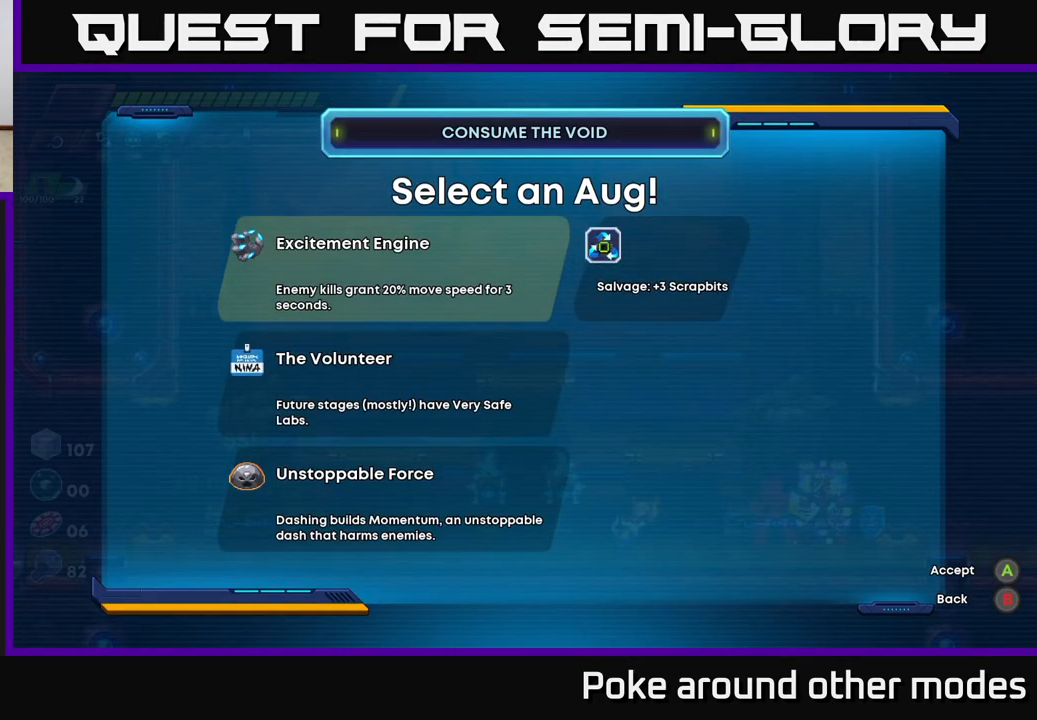
{"buttons": [], "left_stick": "center", "right_stick": "center", "events": []}
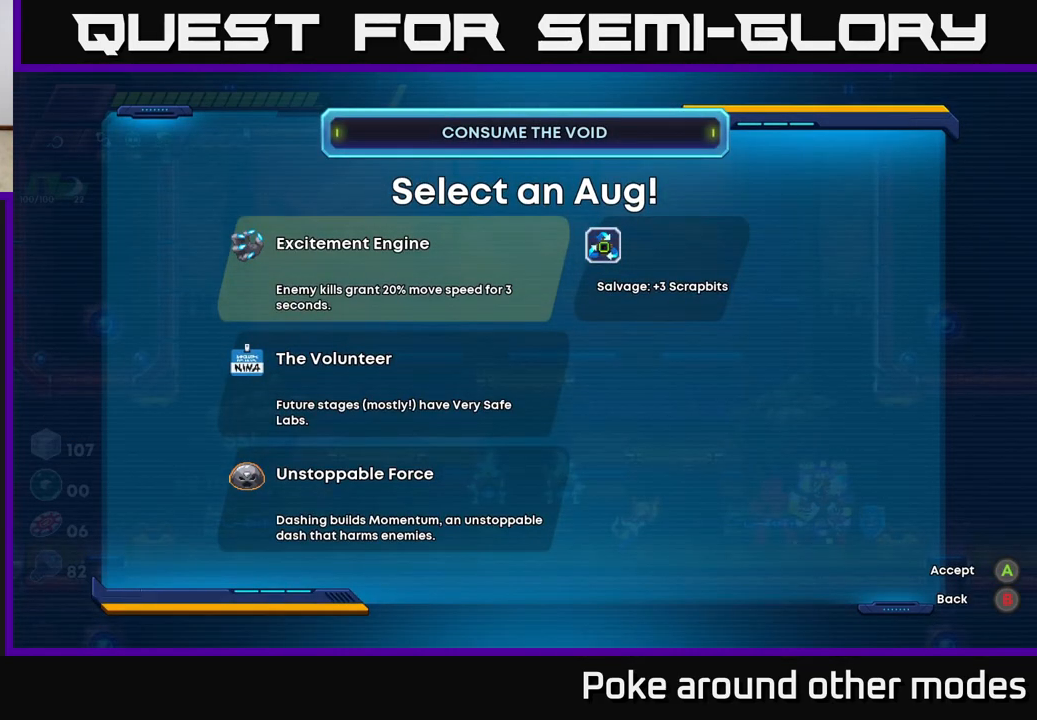
{"buttons": [], "left_stick": "center", "right_stick": "center", "events": []}
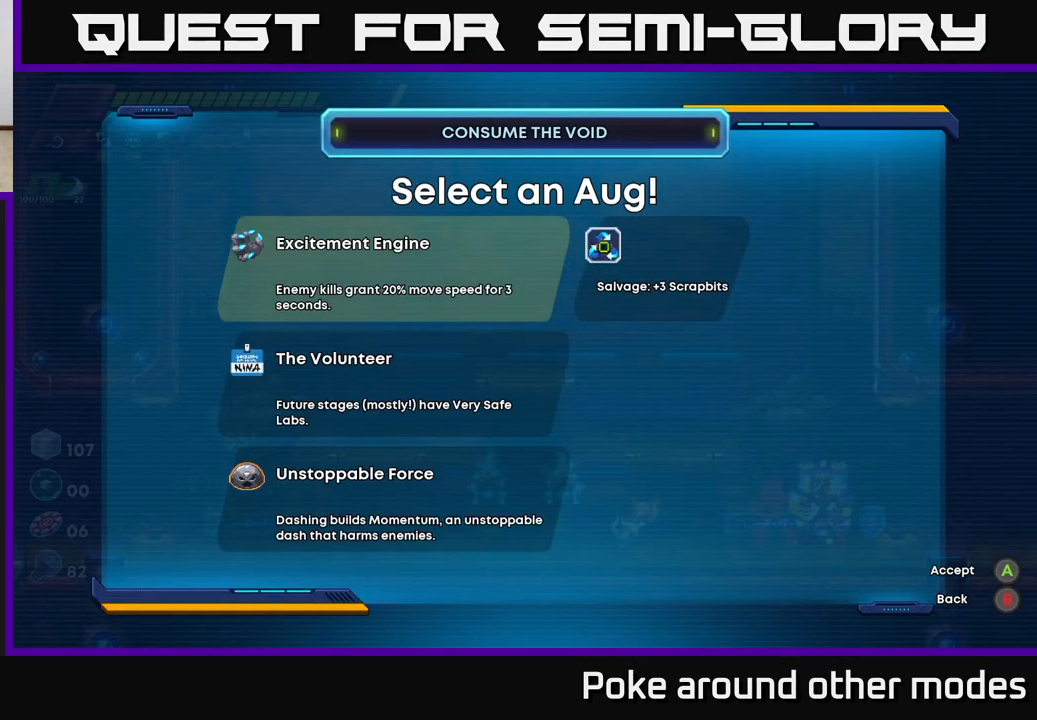
{"buttons": [], "left_stick": "center", "right_stick": "center", "events": []}
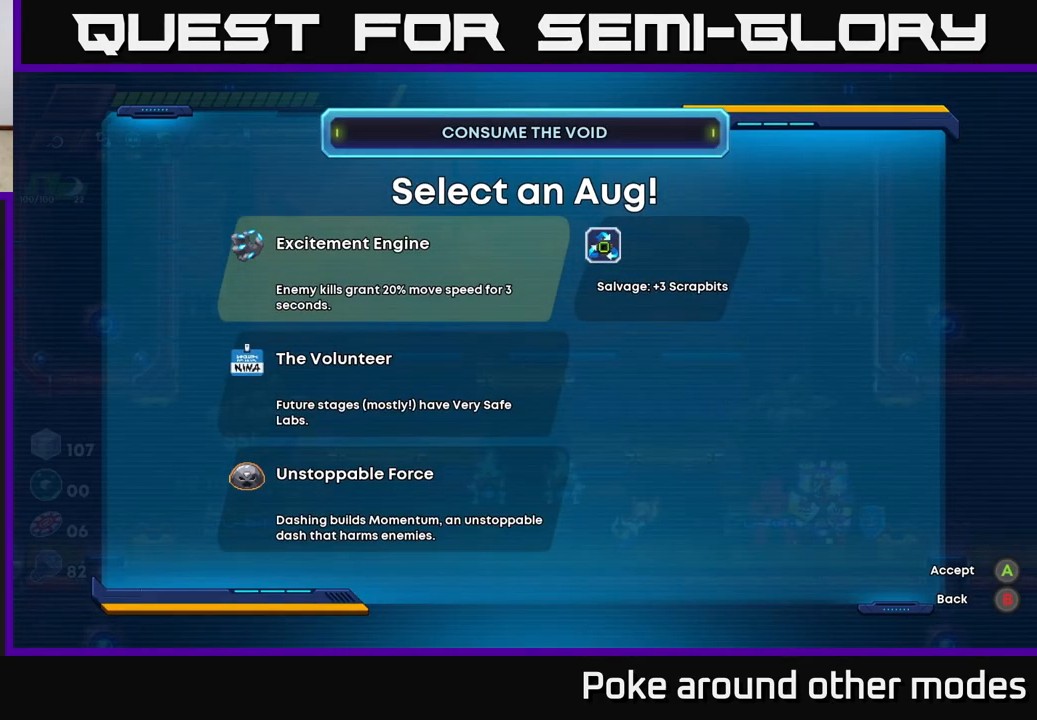
{"buttons": [], "left_stick": "center", "right_stick": "center", "events": []}
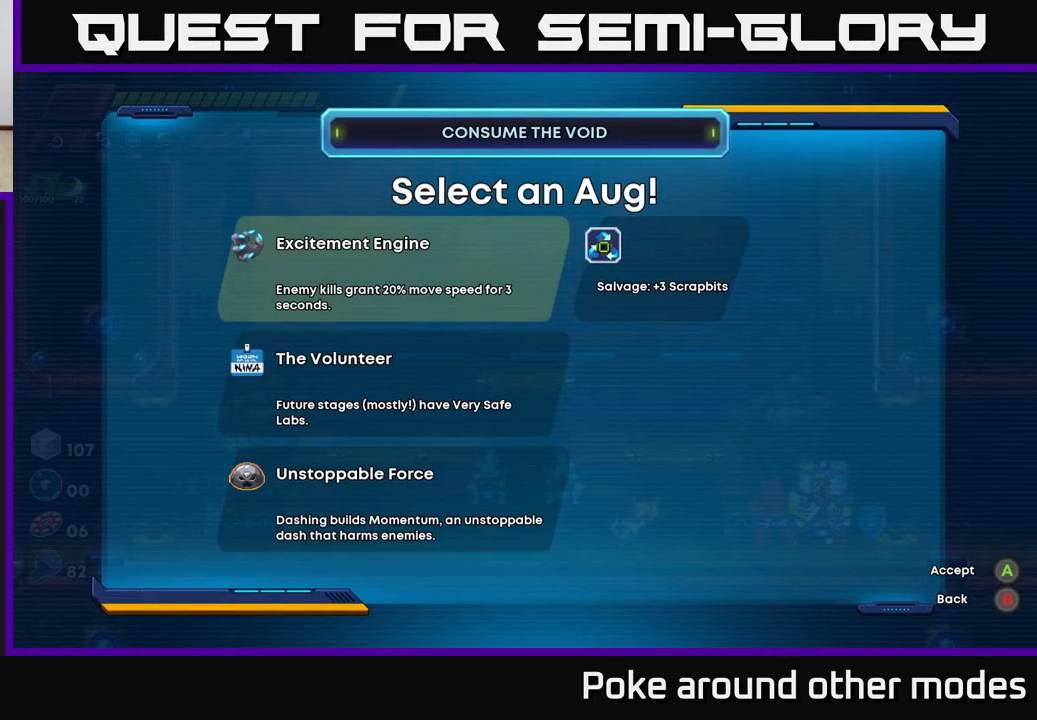
{"buttons": [], "left_stick": "center", "right_stick": "center", "events": []}
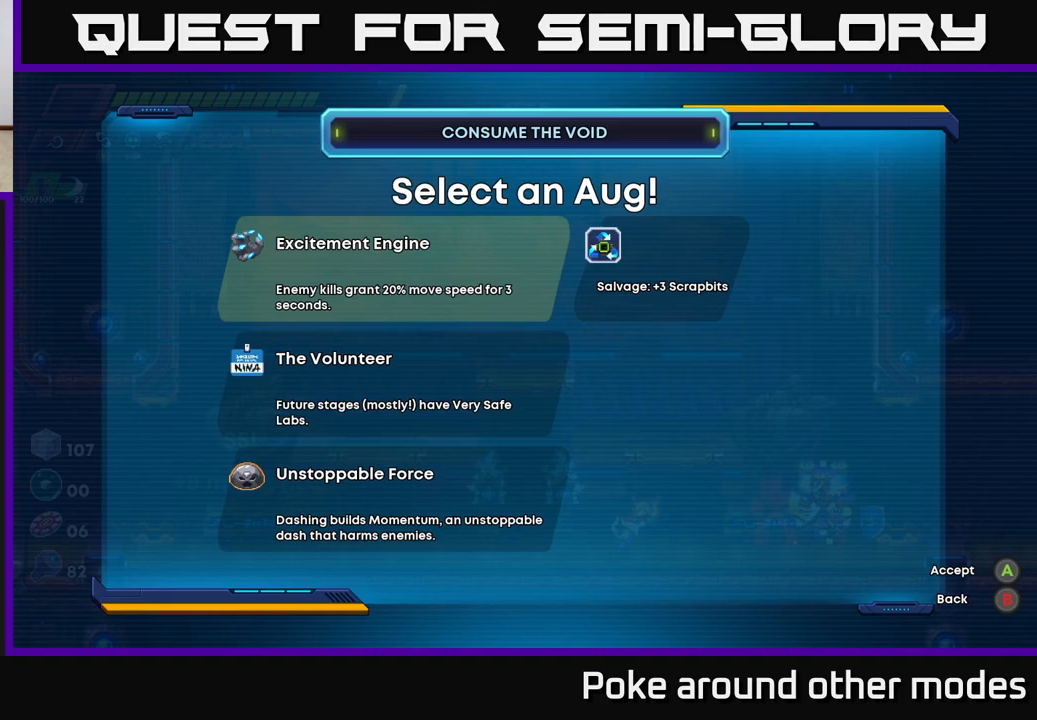
{"buttons": [], "left_stick": "center", "right_stick": "center", "events": []}
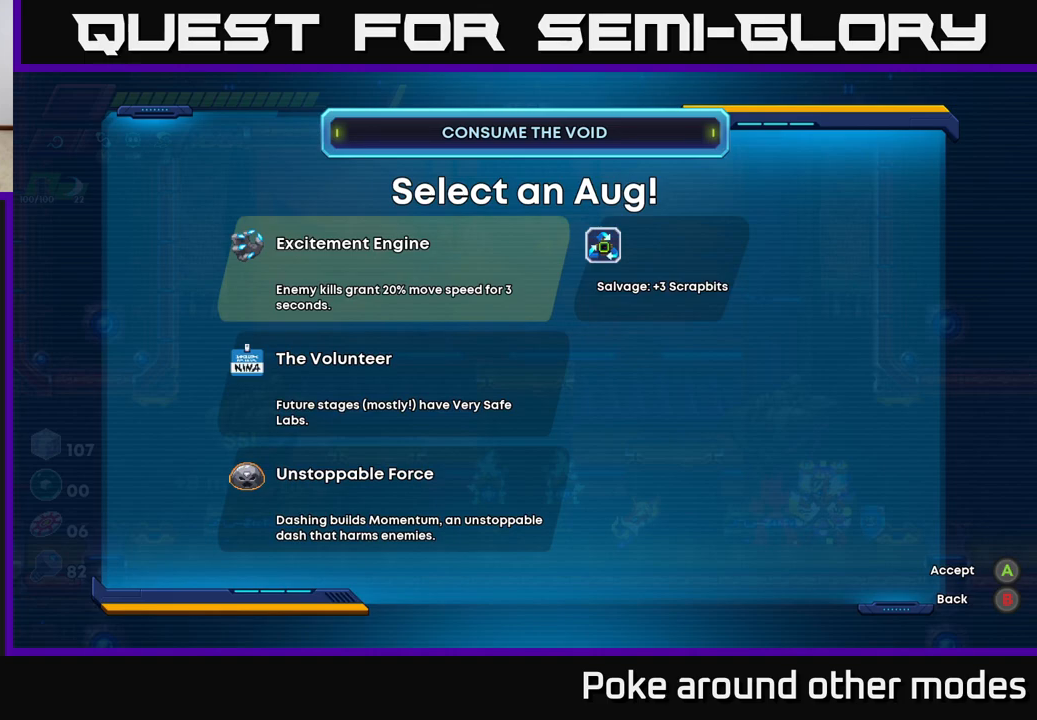
{"buttons": [], "left_stick": "center", "right_stick": "center", "events": []}
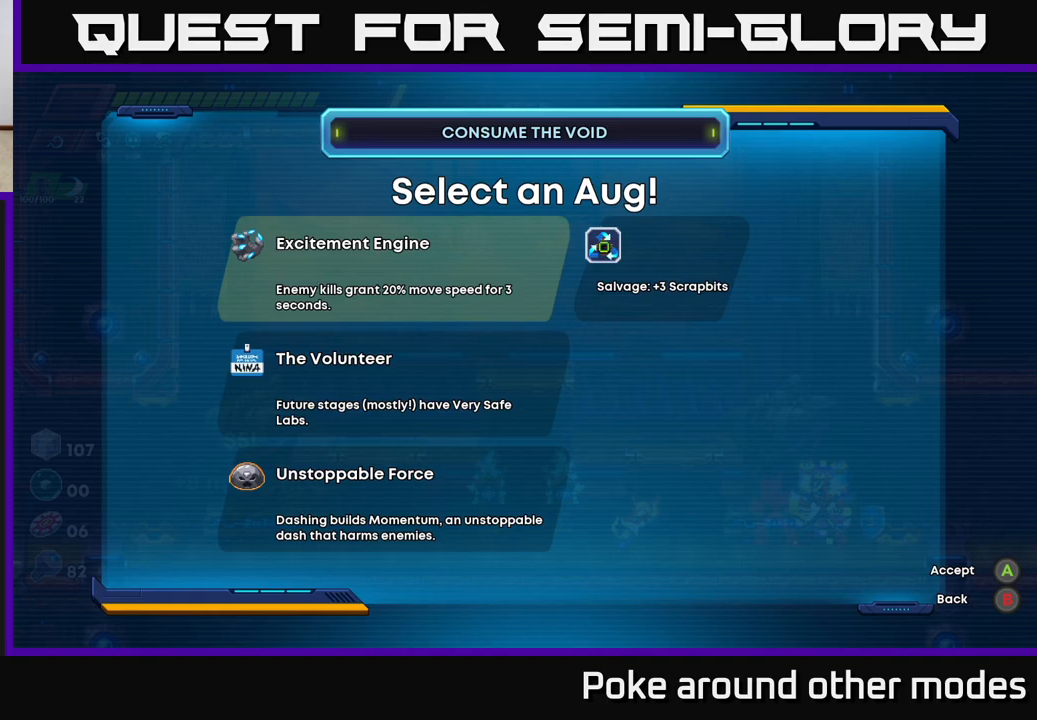
{"buttons": [], "left_stick": "center", "right_stick": "center", "events": []}
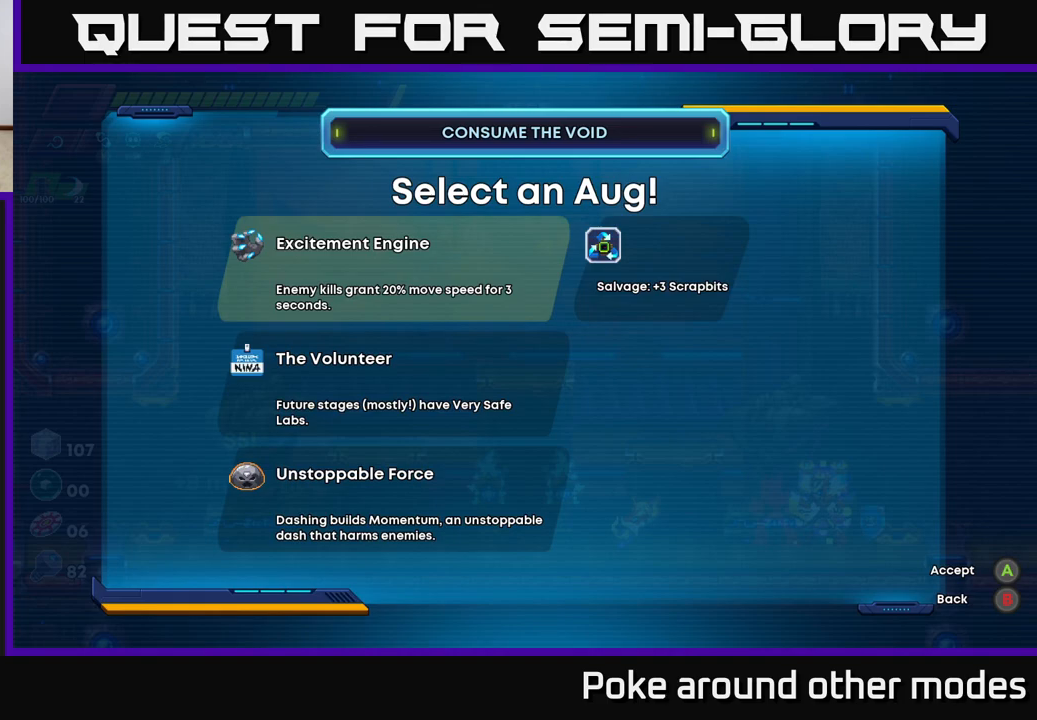
{"buttons": [], "left_stick": "center", "right_stick": "center", "events": [[183, "DPAD_DOWN", "down"], [317, "DPAD_DOWN", "up"]]}
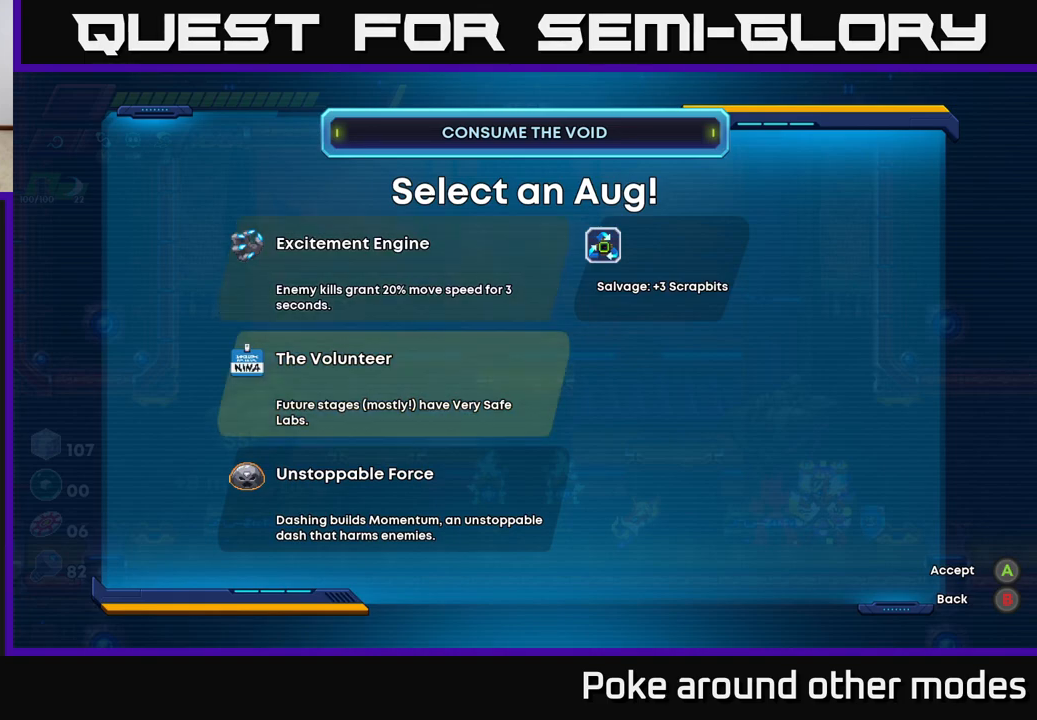
{"buttons": [], "left_stick": "center", "right_stick": "center", "events": [[17, "DPAD_UP", "down"], [167, "DPAD_UP", "up"]]}
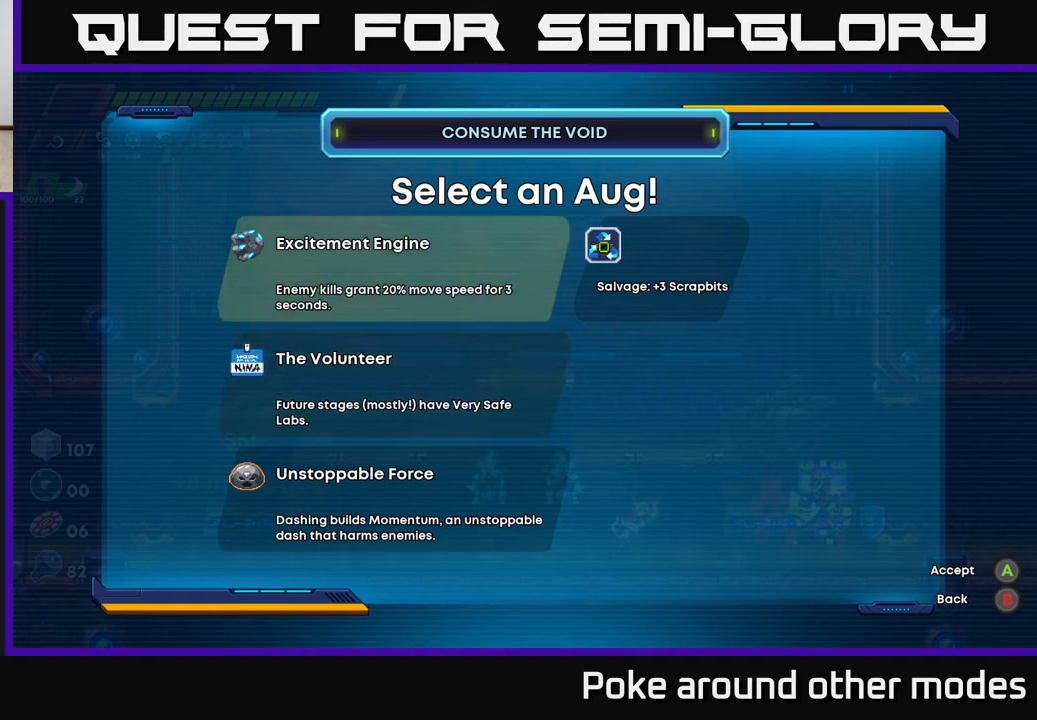
{"buttons": [], "left_stick": "center", "right_stick": "center", "events": []}
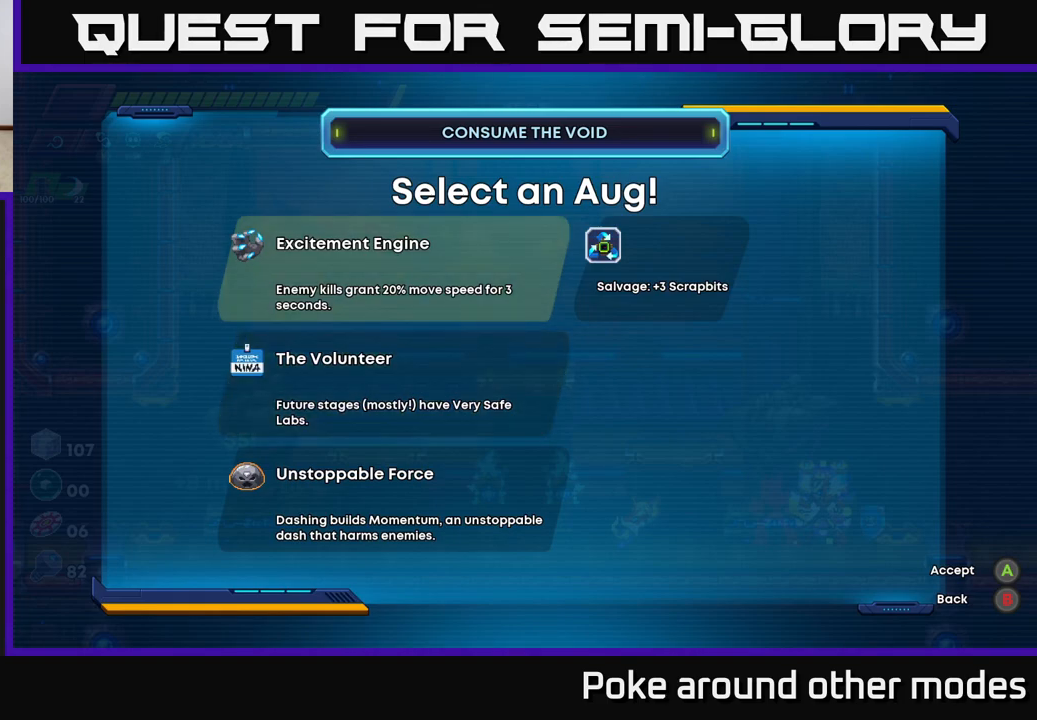
{"buttons": ["DPAD_DOWN"], "left_stick": "center", "right_stick": "center", "events": [[383, "DPAD_DOWN", "down"]]}
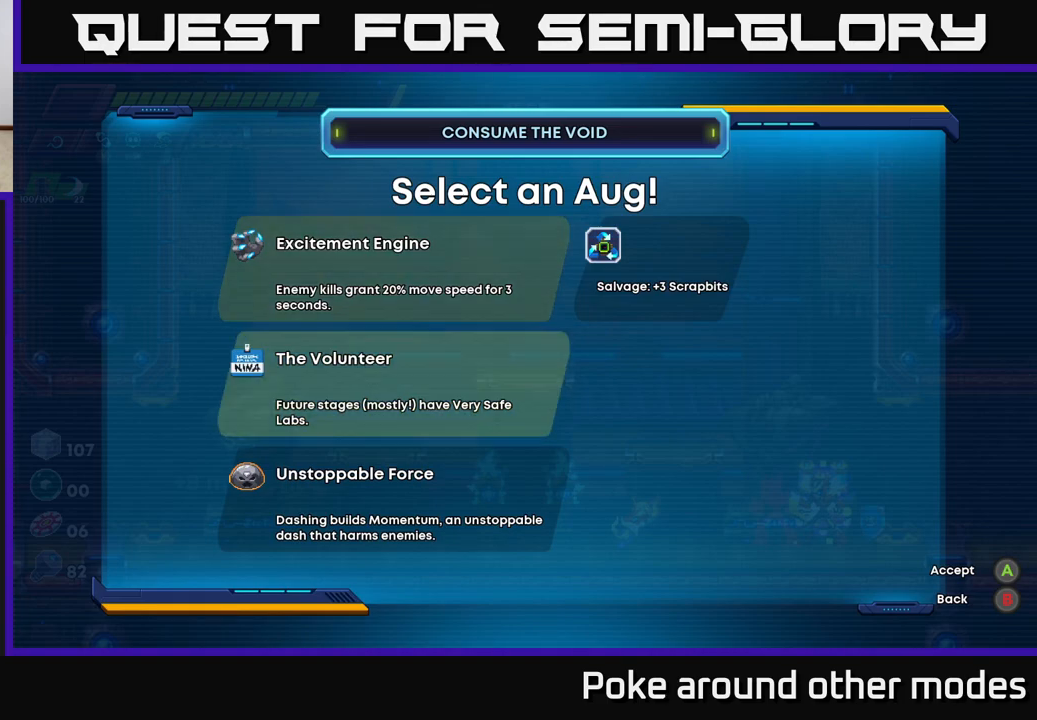
{"buttons": [], "left_stick": "center", "right_stick": "center", "events": [[17, "DPAD_DOWN", "up"], [167, "DPAD_DOWN", "down"], [250, "DPAD_DOWN", "up"], [350, "A", "down"], [450, "A", "up"]]}
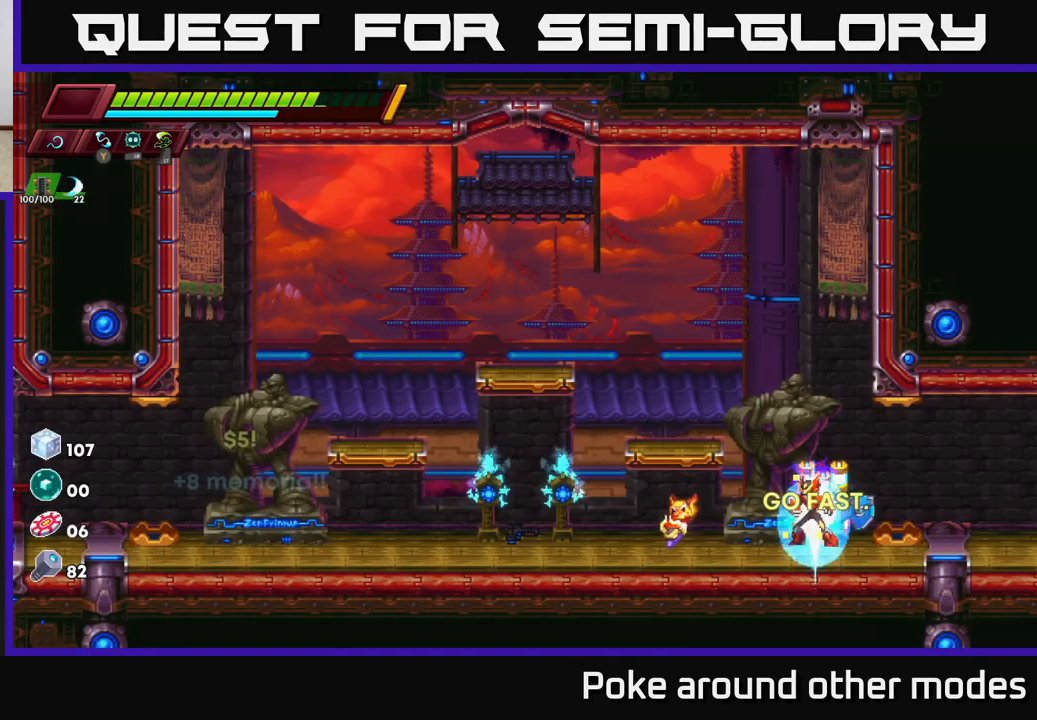
{"buttons": ["R2"], "left_stick": "right", "right_stick": "center", "events": [[167, "left_stick", "right"], [300, "R2", "down"]]}
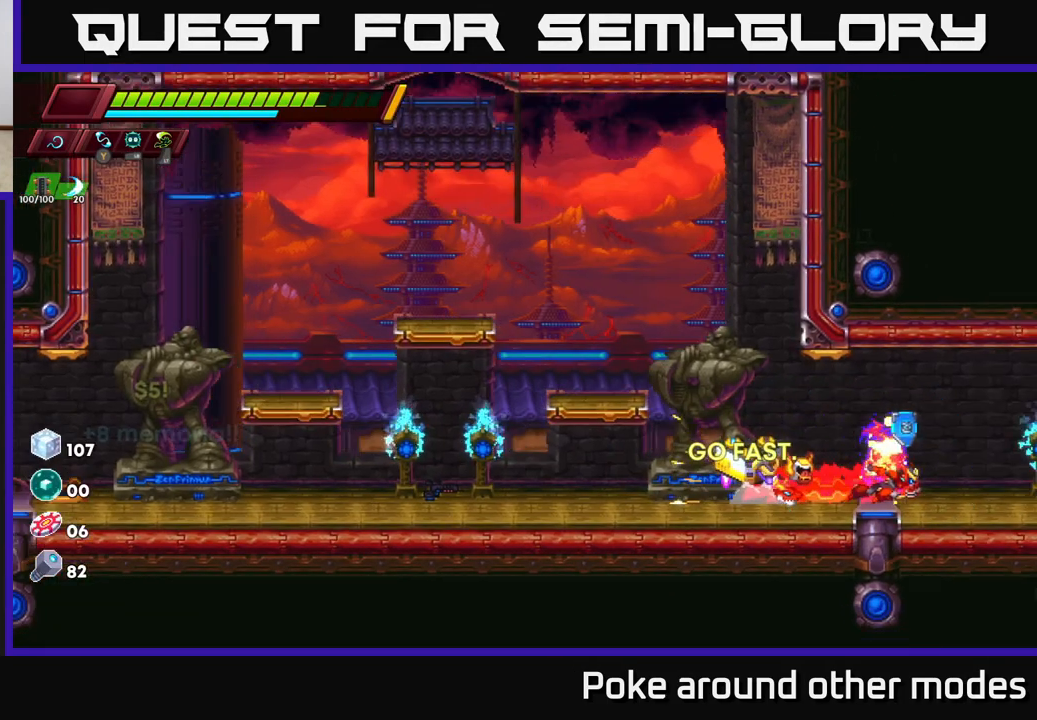
{"buttons": ["R2"], "left_stick": "right", "right_stick": "center", "events": [[17, "R2", "up"], [83, "R2", "down"], [317, "R2", "up"], [383, "R2", "down"]]}
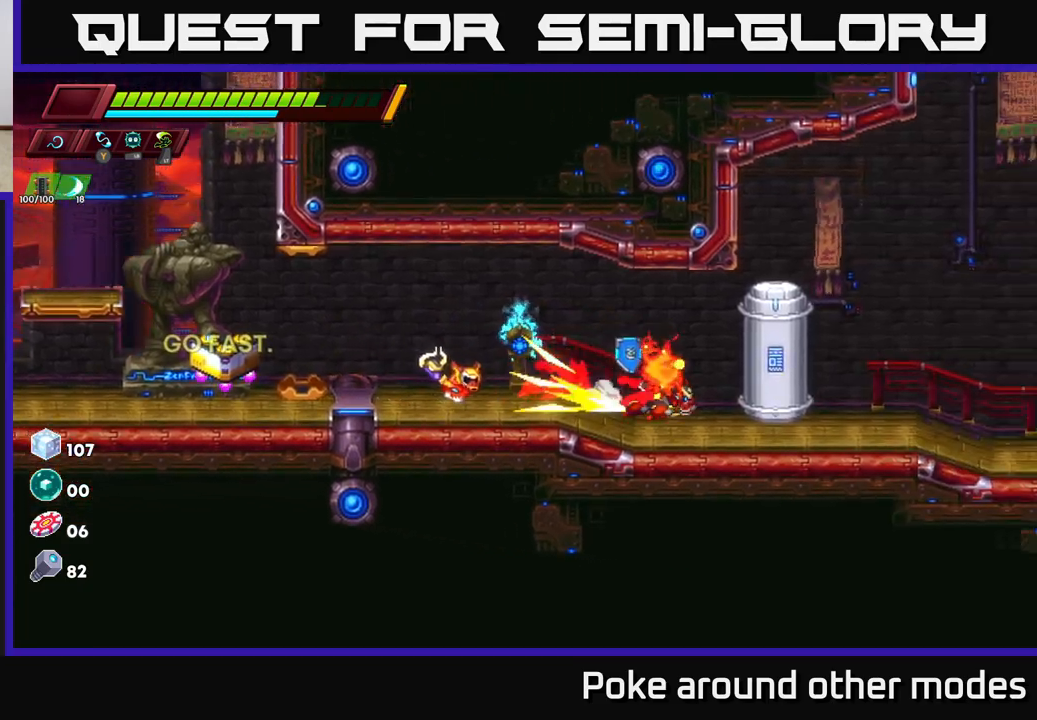
{"buttons": [], "left_stick": "left", "right_stick": "center", "events": [[283, "R2", "up"], [400, "left_stick", "left"]]}
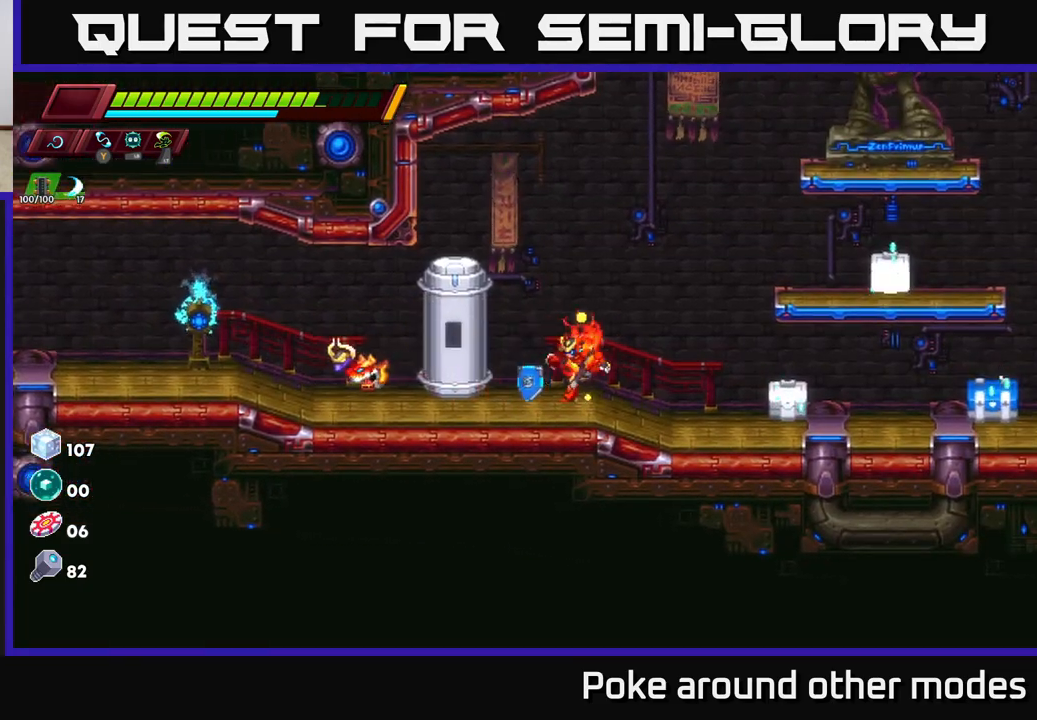
{"buttons": [], "left_stick": "center", "right_stick": "center", "events": [[250, "B", "down"], [250, "left_stick", "center"], [333, "B", "up"]]}
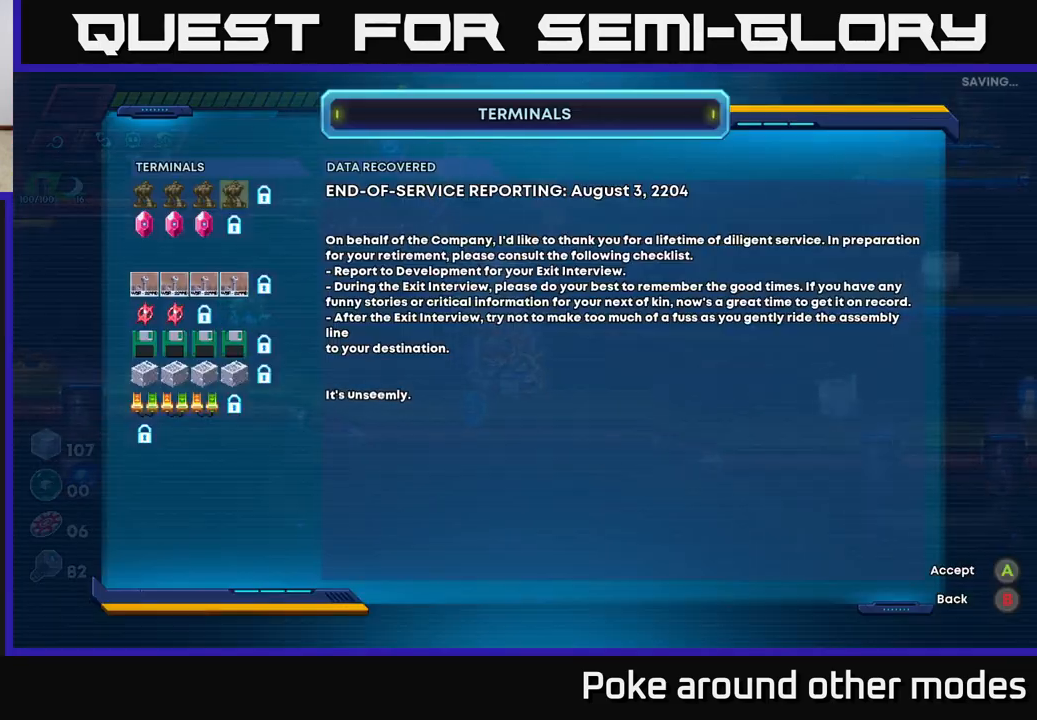
{"buttons": [], "left_stick": "center", "right_stick": "center", "events": []}
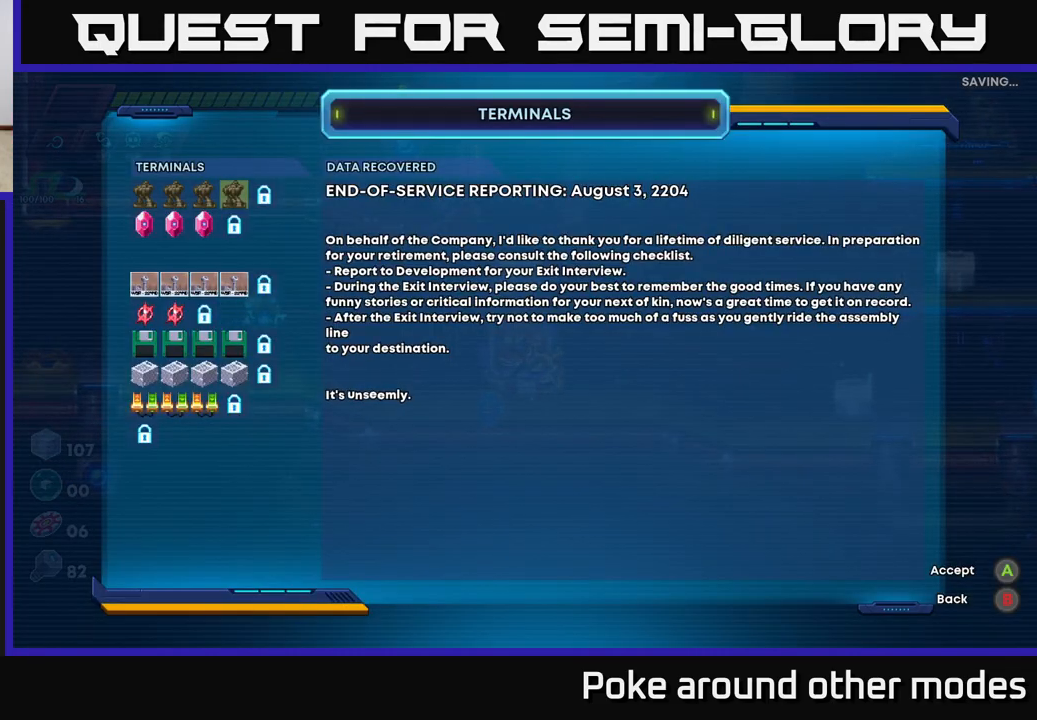
{"buttons": ["B"], "left_stick": "center", "right_stick": "center", "events": [[433, "B", "down"]]}
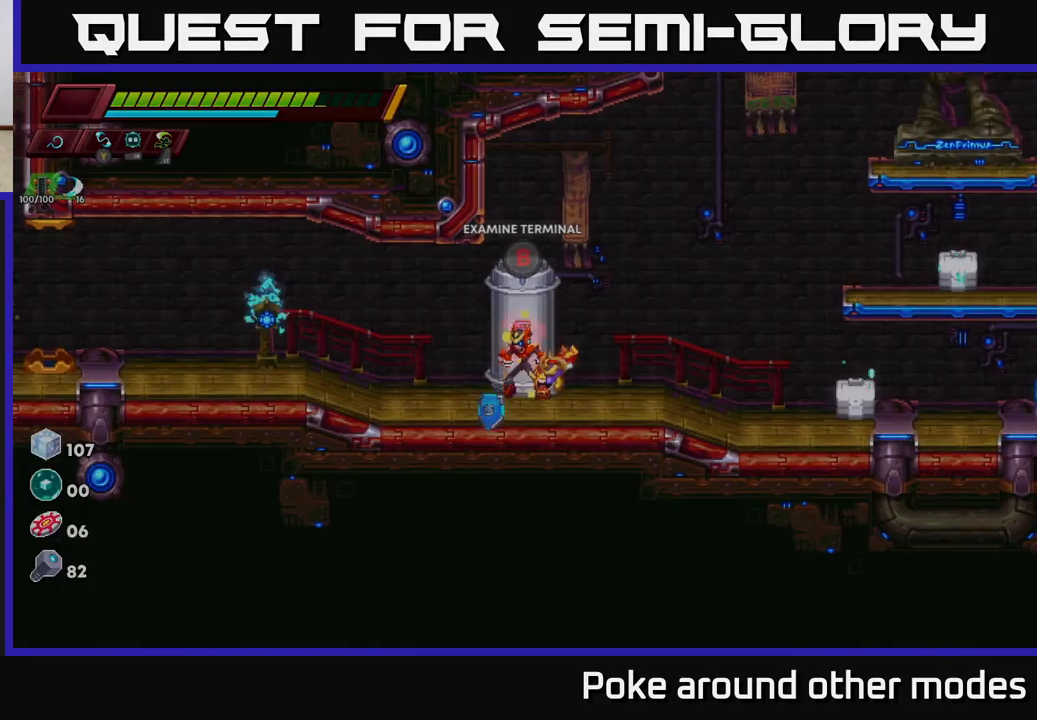
{"buttons": ["X", "R2"], "left_stick": "right", "right_stick": "center", "events": [[33, "B", "up"], [267, "left_stick", "right"], [300, "R2", "down"], [450, "X", "down"]]}
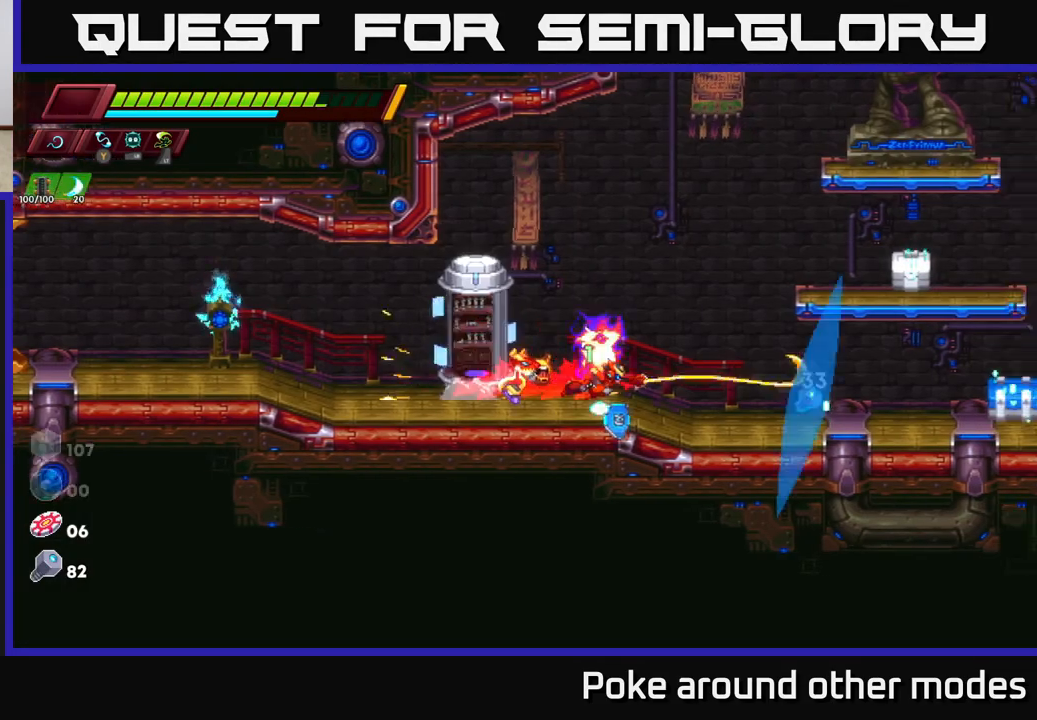
{"buttons": ["A", "X"], "left_stick": "left", "right_stick": "center", "events": [[117, "X", "up"], [350, "X", "down"], [367, "A", "down"], [450, "R2", "up"], [467, "left_stick", "left"]]}
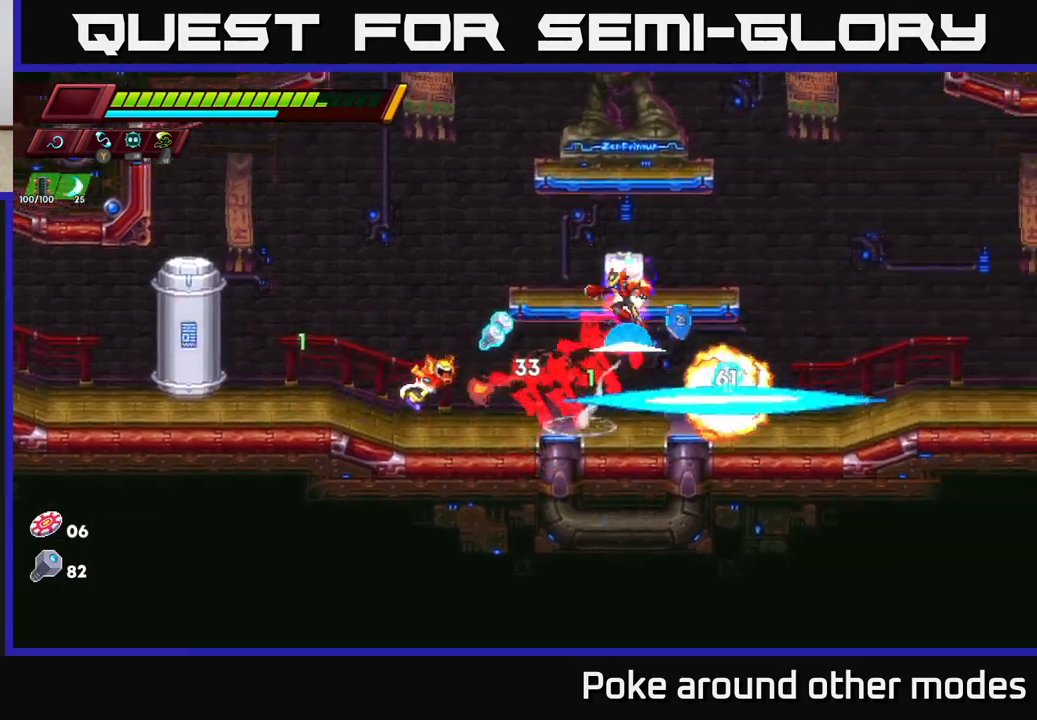
{"buttons": [], "left_stick": "right", "right_stick": "center", "events": [[33, "A", "up"], [100, "X", "up"], [467, "left_stick", "right"]]}
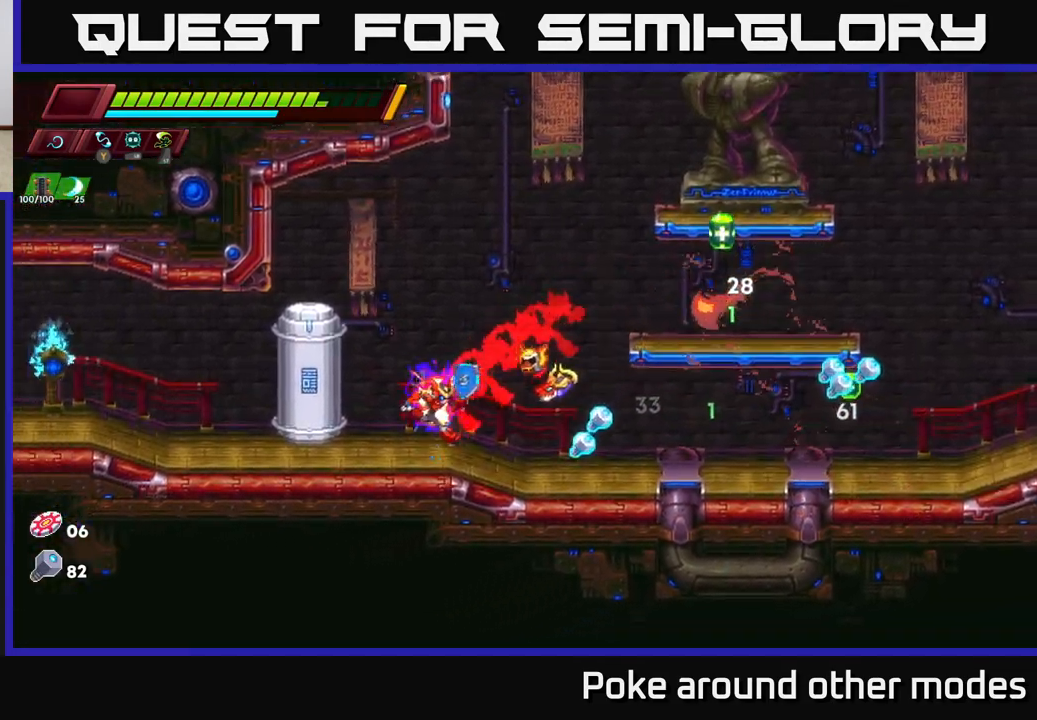
{"buttons": ["R2"], "left_stick": "left", "right_stick": "center", "events": [[83, "R2", "down"], [250, "A", "down"], [483, "A", "up"], [483, "left_stick", "left"]]}
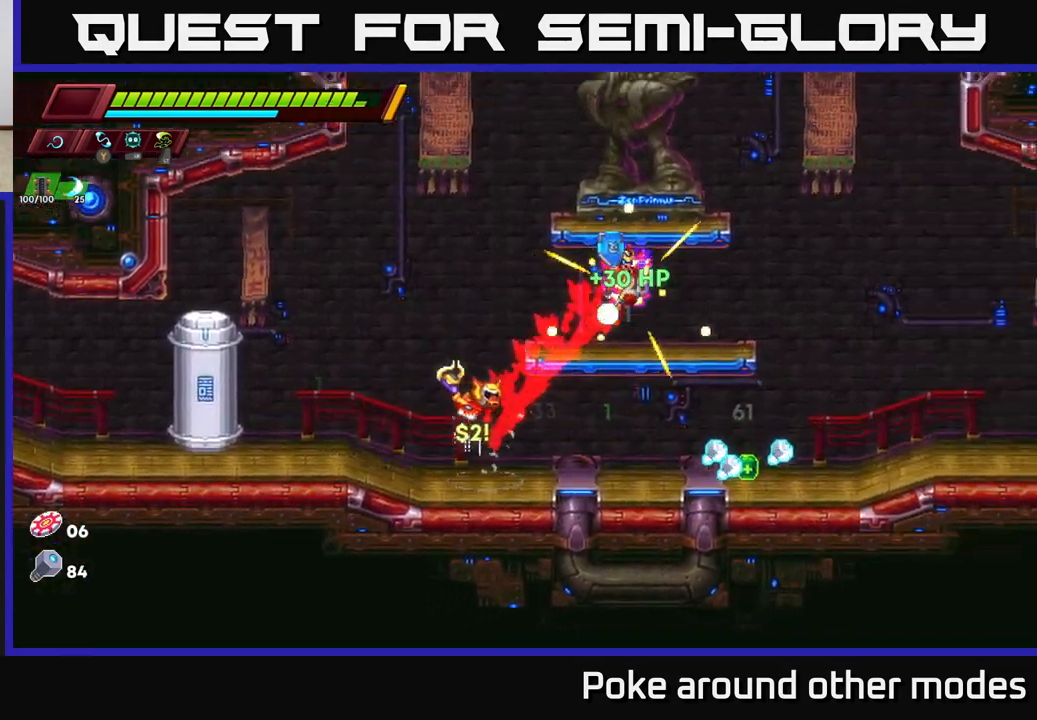
{"buttons": [], "left_stick": "right", "right_stick": "center", "events": [[33, "R2", "up"], [383, "left_stick", "right"]]}
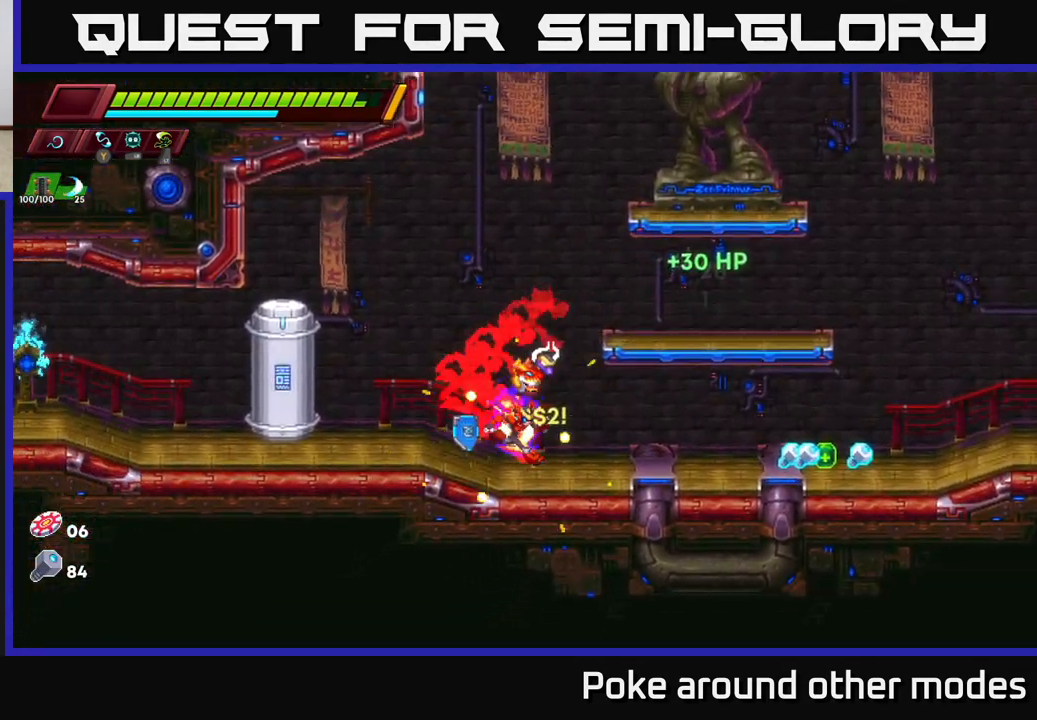
{"buttons": ["R2"], "left_stick": "right", "right_stick": "center", "events": [[33, "R2", "down"], [200, "R2", "up"], [267, "R2", "down"]]}
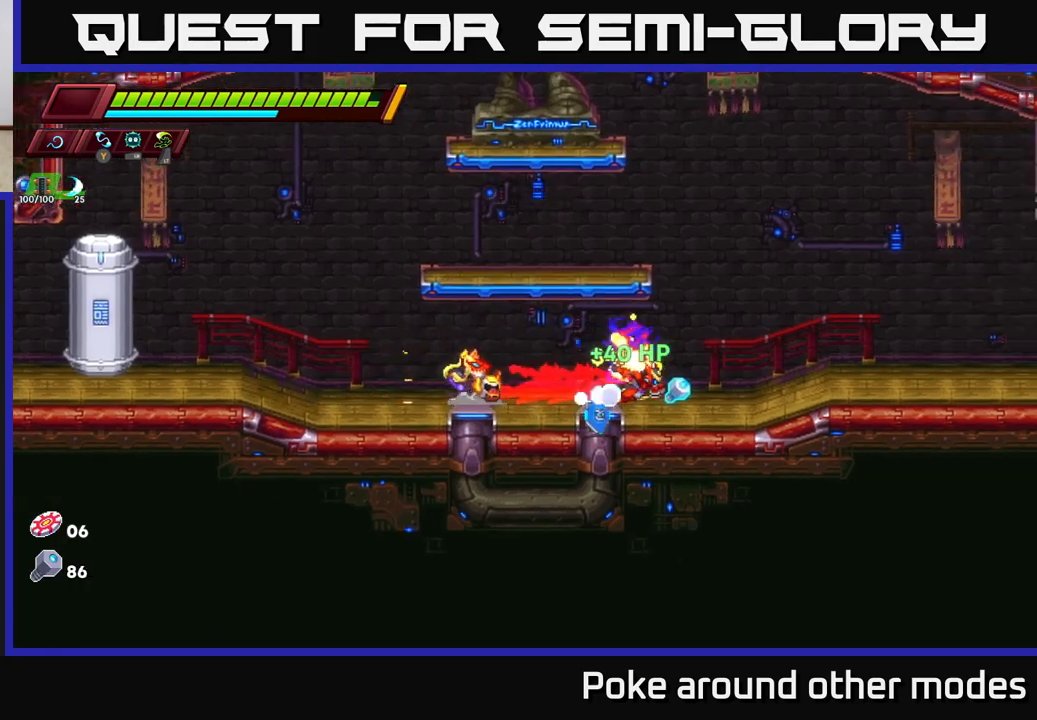
{"buttons": ["A", "R2"], "left_stick": "left", "right_stick": "center", "events": [[117, "R2", "up"], [183, "R2", "down"], [250, "A", "down"], [300, "left_stick", "left"]]}